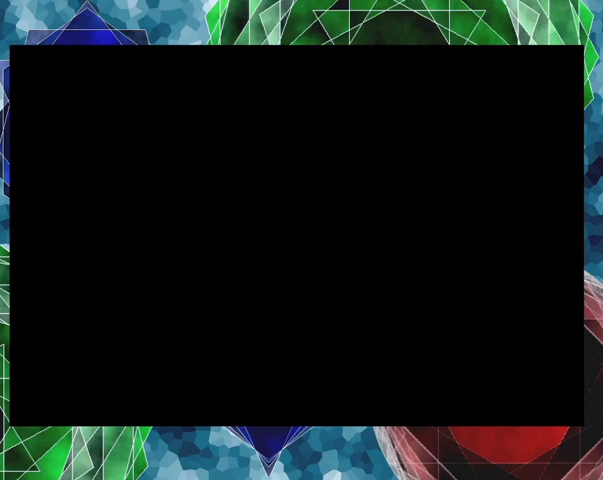
Gameplay with a controller (Nintendo layout); each line is a JSON object with the inputs held at the frame after it. "events" lists button and stick changes between this image and that frame as [ms after this image, input, new state], when the widget could be followed in between. Not read: L3 R3 right_stick.
{"buttons": [], "left_stick": "center", "events": []}
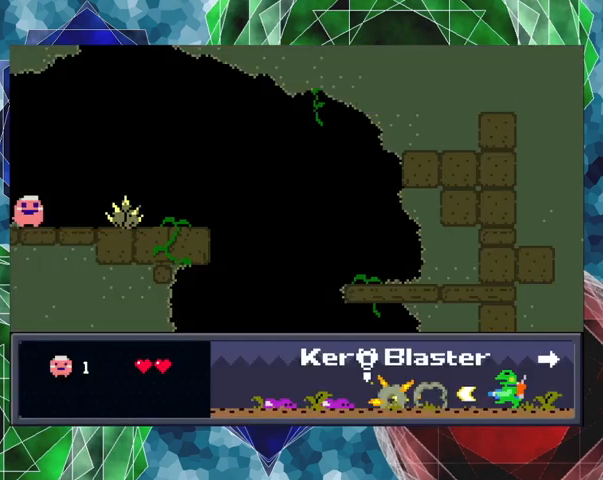
{"buttons": ["DPAD_RIGHT"], "left_stick": "center", "events": [[433, "DPAD_RIGHT", "down"]]}
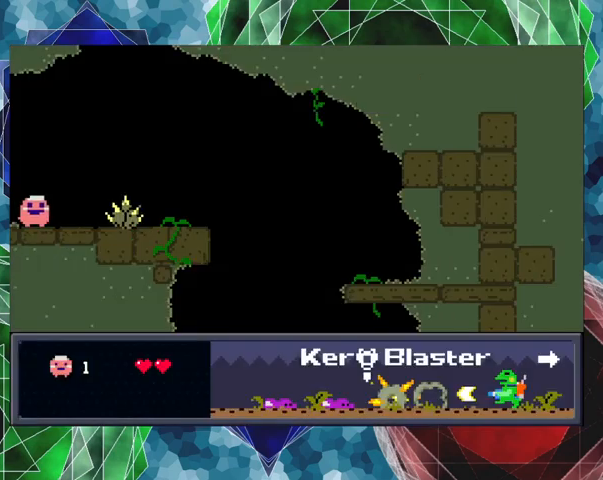
{"buttons": ["Y"], "left_stick": "center", "events": [[67, "DPAD_RIGHT", "up"], [100, "Y", "down"]]}
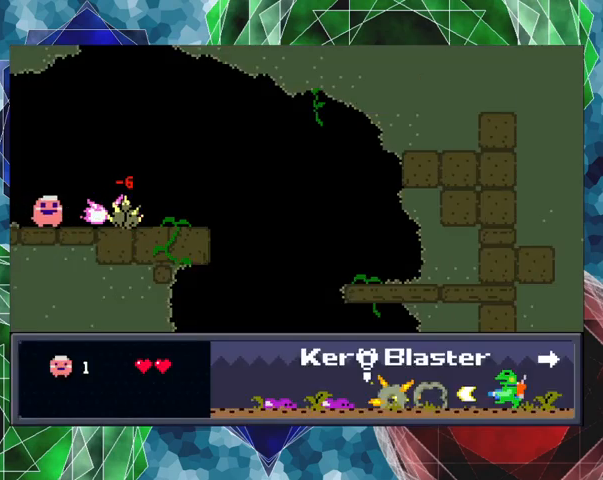
{"buttons": ["DPAD_RIGHT"], "left_stick": "center", "events": [[467, "DPAD_RIGHT", "down"], [500, "Y", "up"]]}
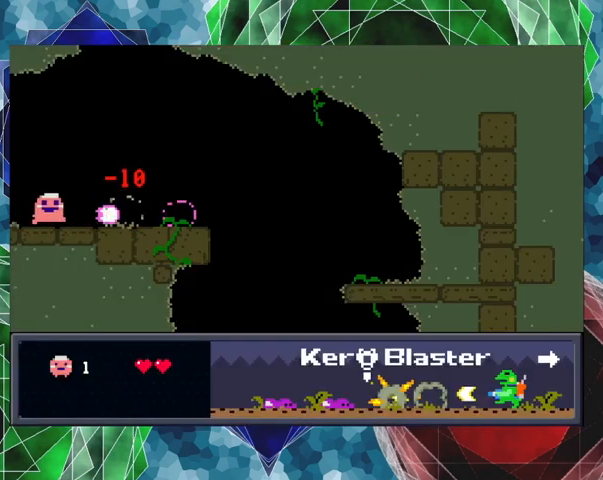
{"buttons": ["DPAD_RIGHT"], "left_stick": "center", "events": []}
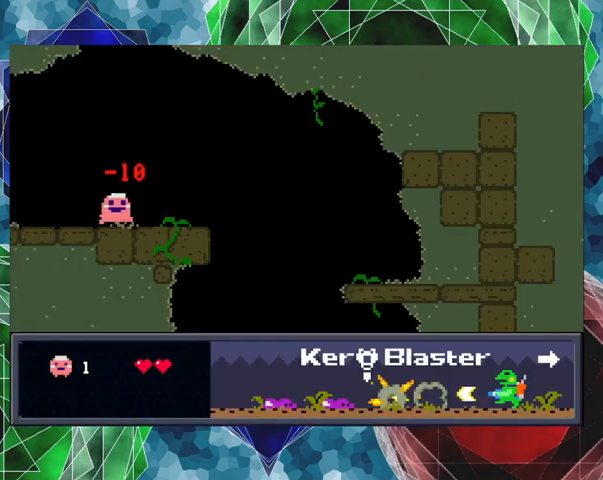
{"buttons": ["B", "DPAD_RIGHT"], "left_stick": "center", "events": [[500, "B", "down"]]}
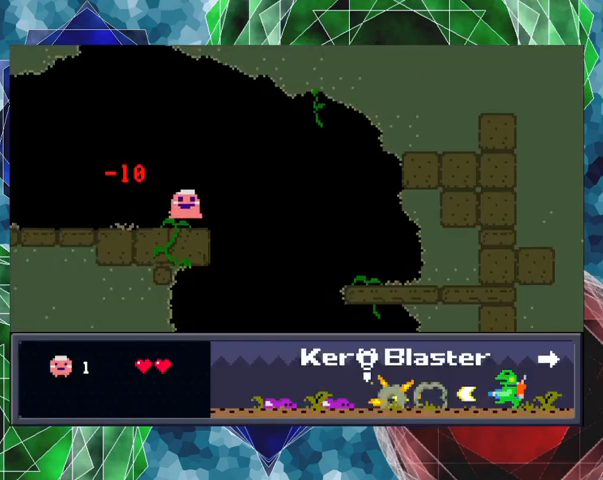
{"buttons": ["B", "DPAD_RIGHT"], "left_stick": "center", "events": []}
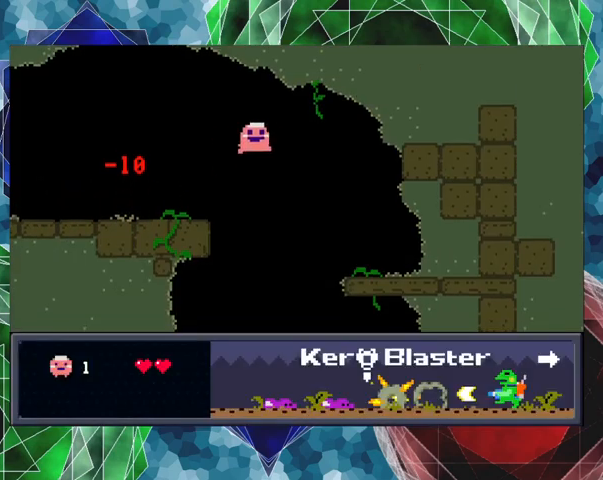
{"buttons": ["DPAD_RIGHT"], "left_stick": "center", "events": [[367, "B", "up"]]}
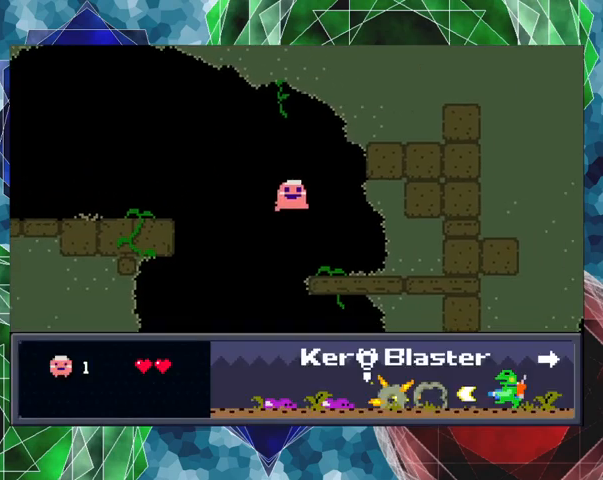
{"buttons": [], "left_stick": "center", "events": [[100, "DPAD_RIGHT", "up"]]}
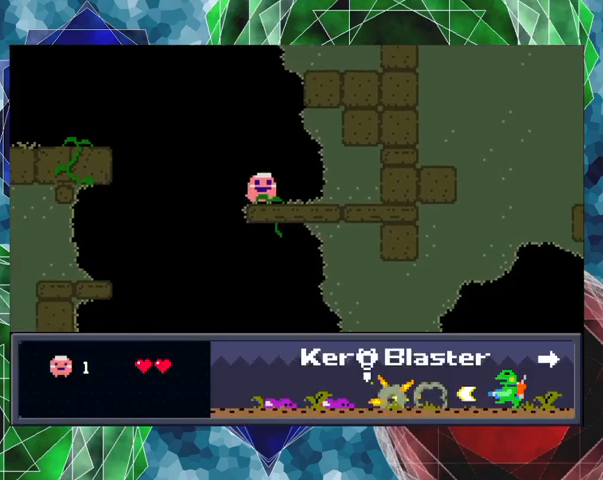
{"buttons": [], "left_stick": "center", "events": []}
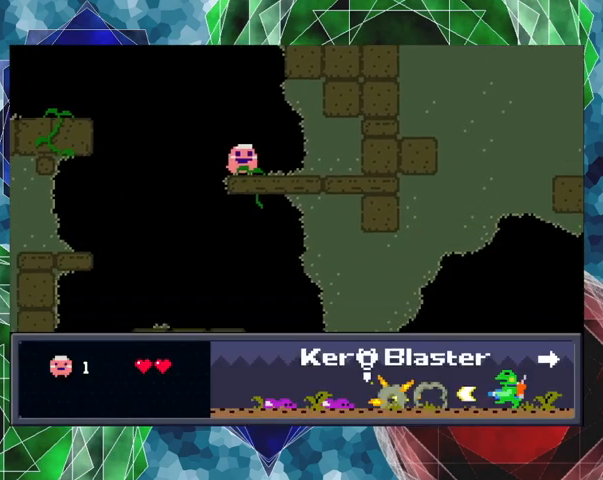
{"buttons": [], "left_stick": "center", "events": [[67, "B", "down"], [200, "B", "up"], [233, "DPAD_LEFT", "down"], [433, "DPAD_LEFT", "up"]]}
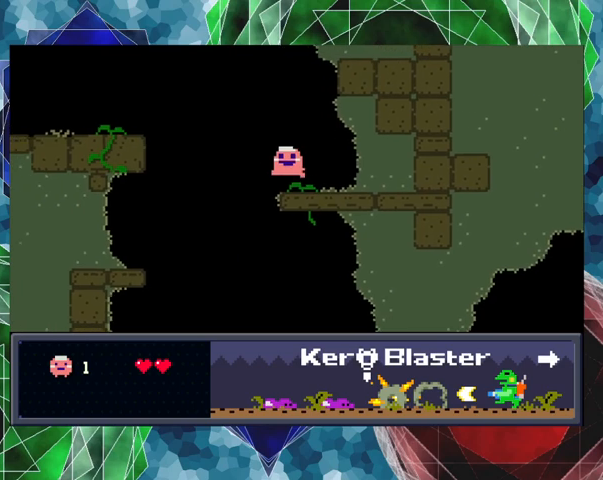
{"buttons": ["B"], "left_stick": "center", "events": [[400, "B", "down"]]}
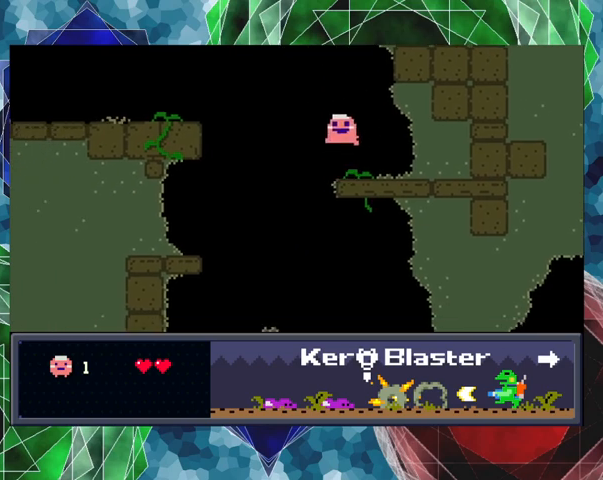
{"buttons": [], "left_stick": "center", "events": [[33, "DPAD_LEFT", "down"], [200, "B", "up"], [267, "DPAD_LEFT", "up"]]}
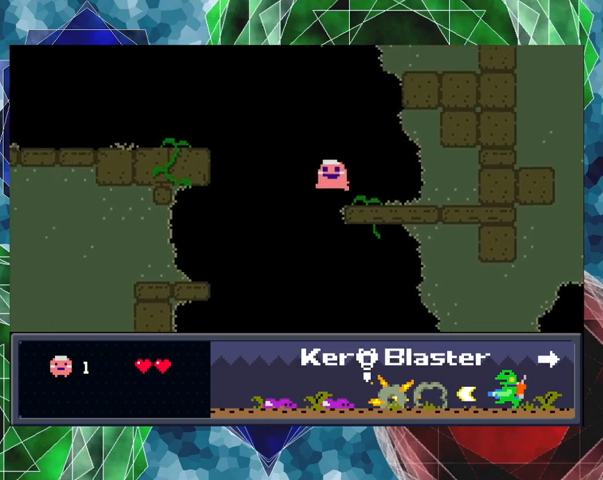
{"buttons": [], "left_stick": "center", "events": []}
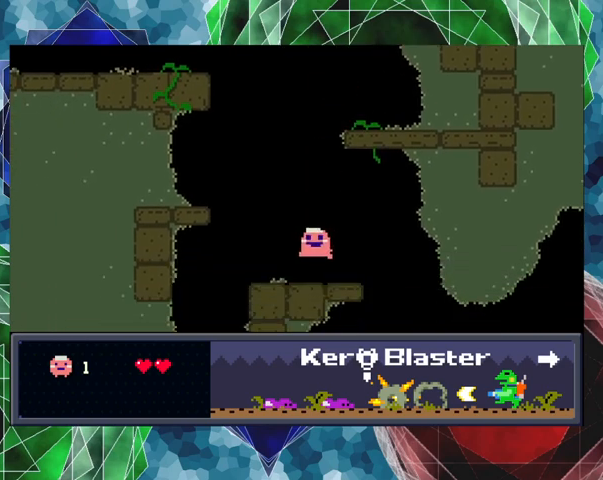
{"buttons": [], "left_stick": "center", "events": []}
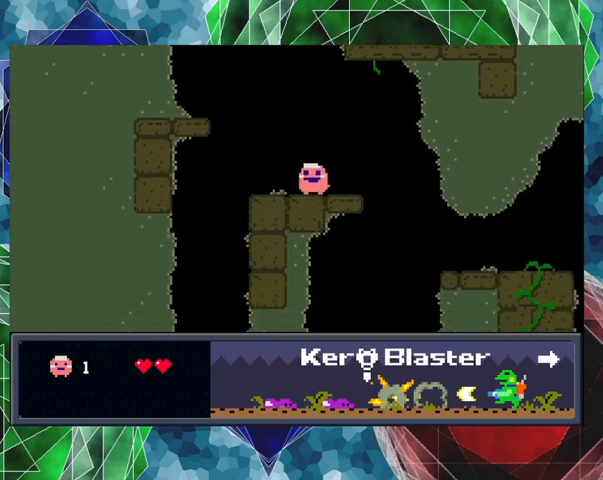
{"buttons": ["B", "DPAD_RIGHT"], "left_stick": "center", "events": [[67, "DPAD_RIGHT", "down"], [100, "DPAD_UP", "down"], [333, "DPAD_UP", "up"], [467, "B", "down"]]}
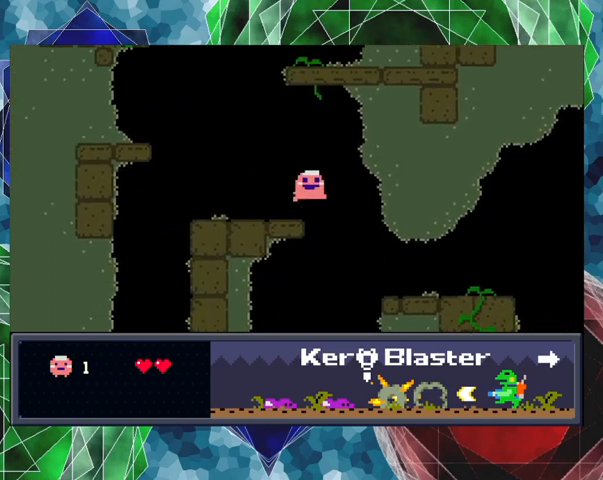
{"buttons": ["DPAD_RIGHT"], "left_stick": "center", "events": [[100, "B", "up"]]}
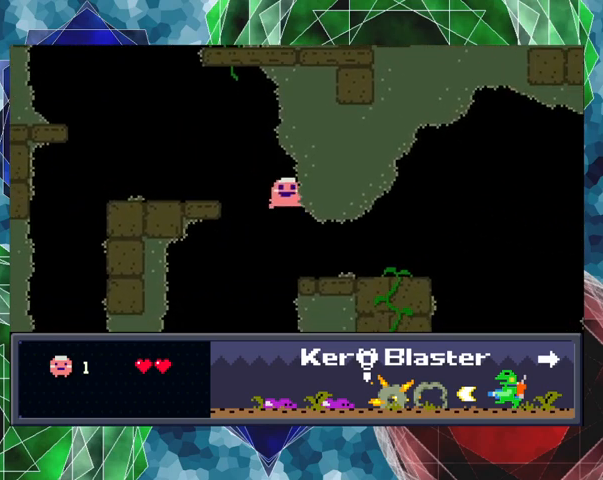
{"buttons": ["DPAD_RIGHT"], "left_stick": "center", "events": []}
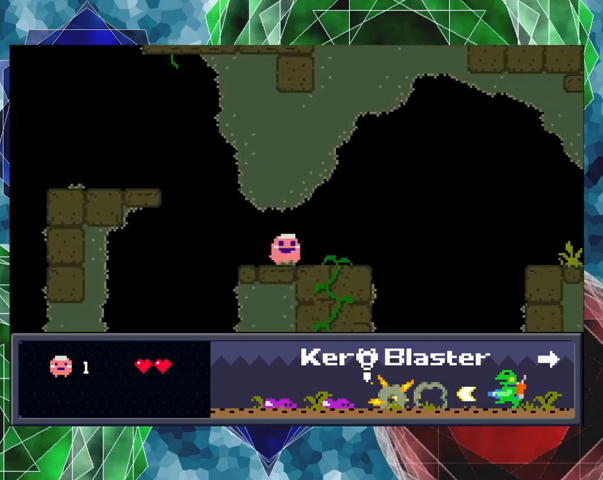
{"buttons": ["DPAD_RIGHT"], "left_stick": "center", "events": []}
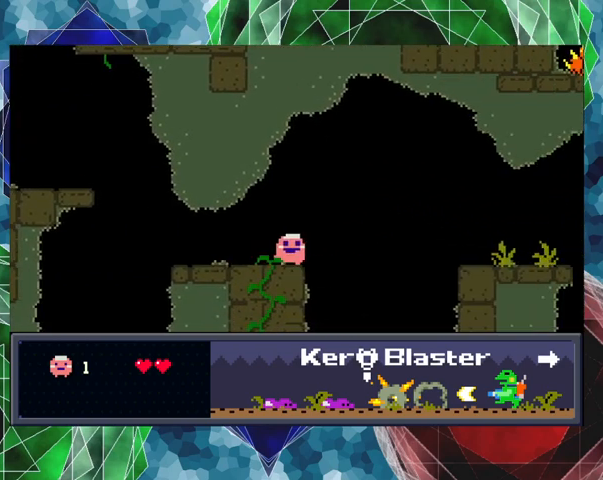
{"buttons": ["B", "DPAD_RIGHT"], "left_stick": "center", "events": [[100, "B", "down"]]}
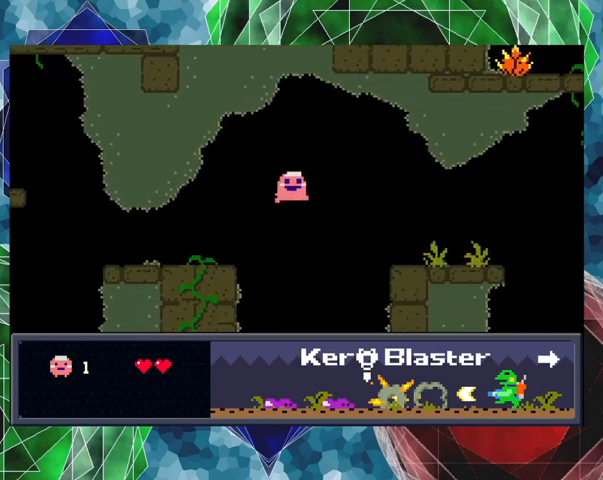
{"buttons": ["B", "DPAD_RIGHT"], "left_stick": "center", "events": []}
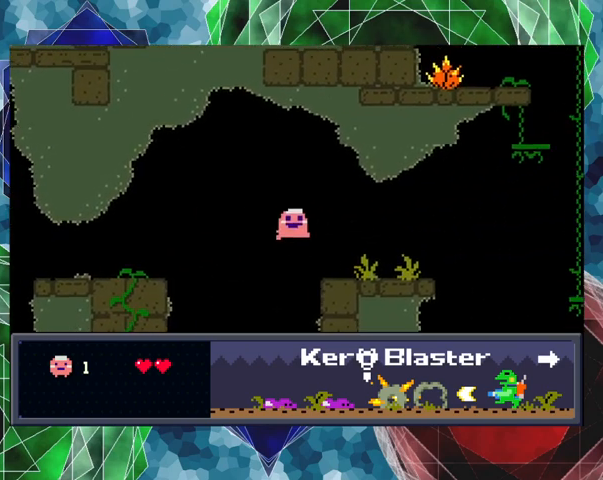
{"buttons": ["DPAD_RIGHT"], "left_stick": "center", "events": [[200, "B", "up"]]}
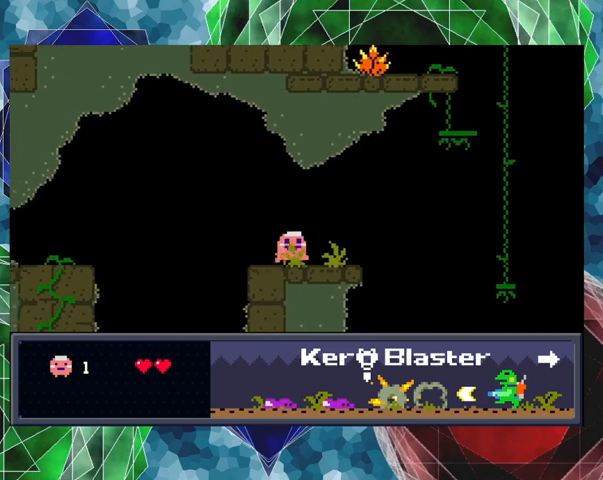
{"buttons": ["B", "DPAD_RIGHT"], "left_stick": "center", "events": [[400, "B", "down"]]}
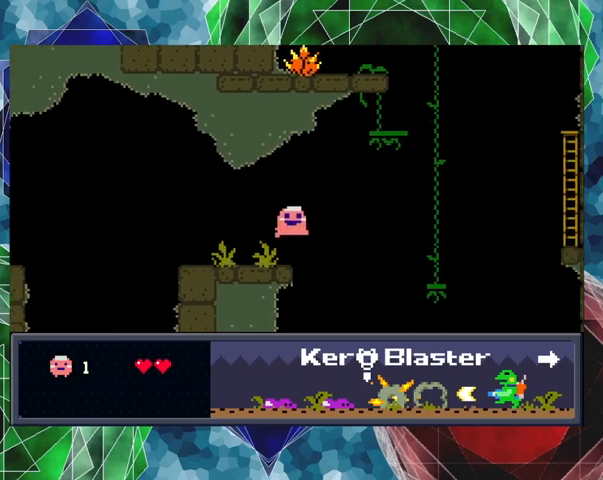
{"buttons": ["DPAD_RIGHT"], "left_stick": "center", "events": [[467, "B", "up"]]}
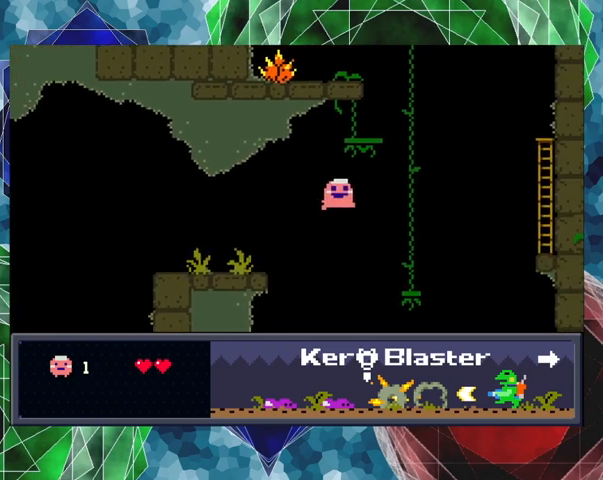
{"buttons": ["DPAD_RIGHT"], "left_stick": "center", "events": []}
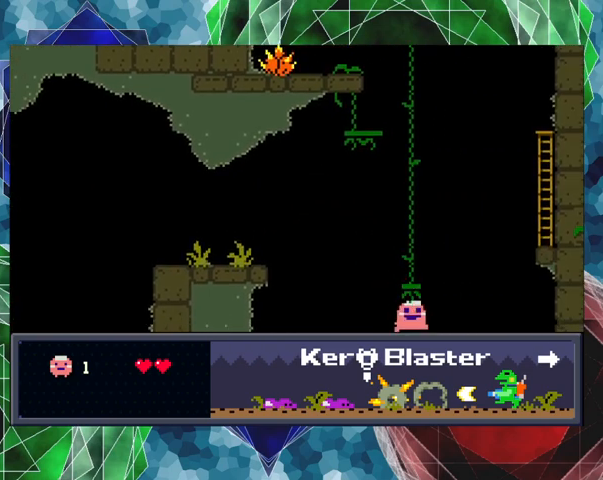
{"buttons": ["DPAD_RIGHT"], "left_stick": "center", "events": [[200, "B", "down"], [433, "B", "up"]]}
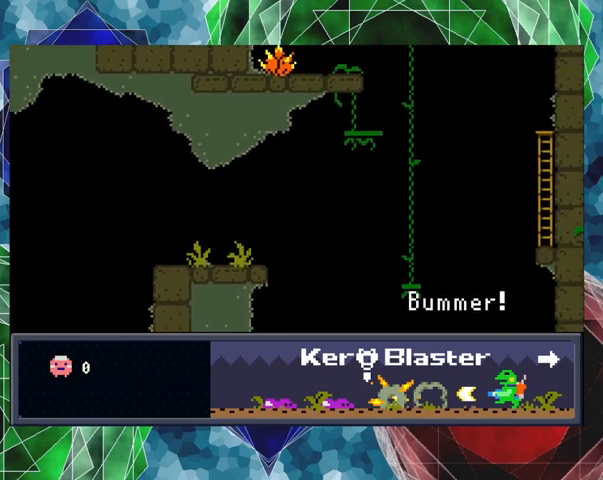
{"buttons": [], "left_stick": "center", "events": [[33, "DPAD_RIGHT", "up"]]}
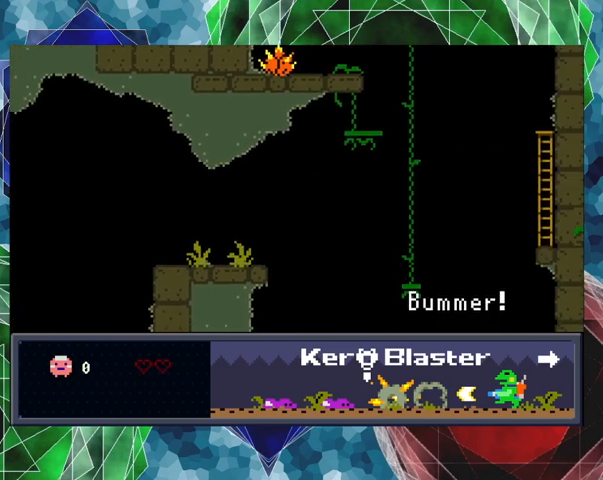
{"buttons": [], "left_stick": "center", "events": []}
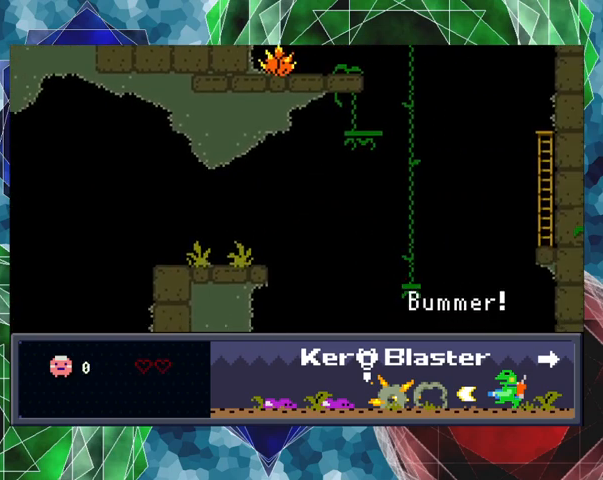
{"buttons": [], "left_stick": "center", "events": []}
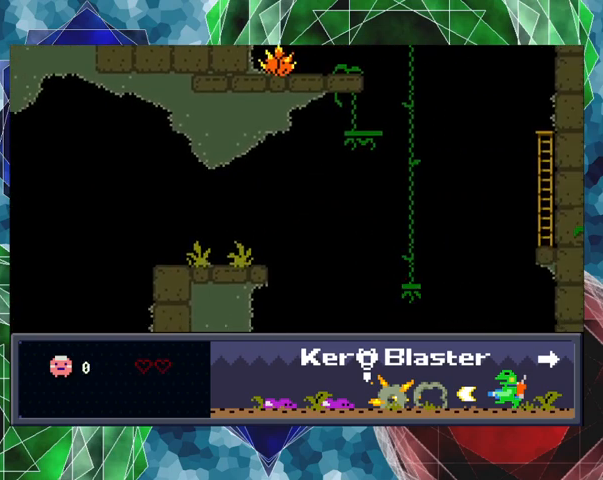
{"buttons": [], "left_stick": "center", "events": [[267, "B", "down"], [367, "B", "up"]]}